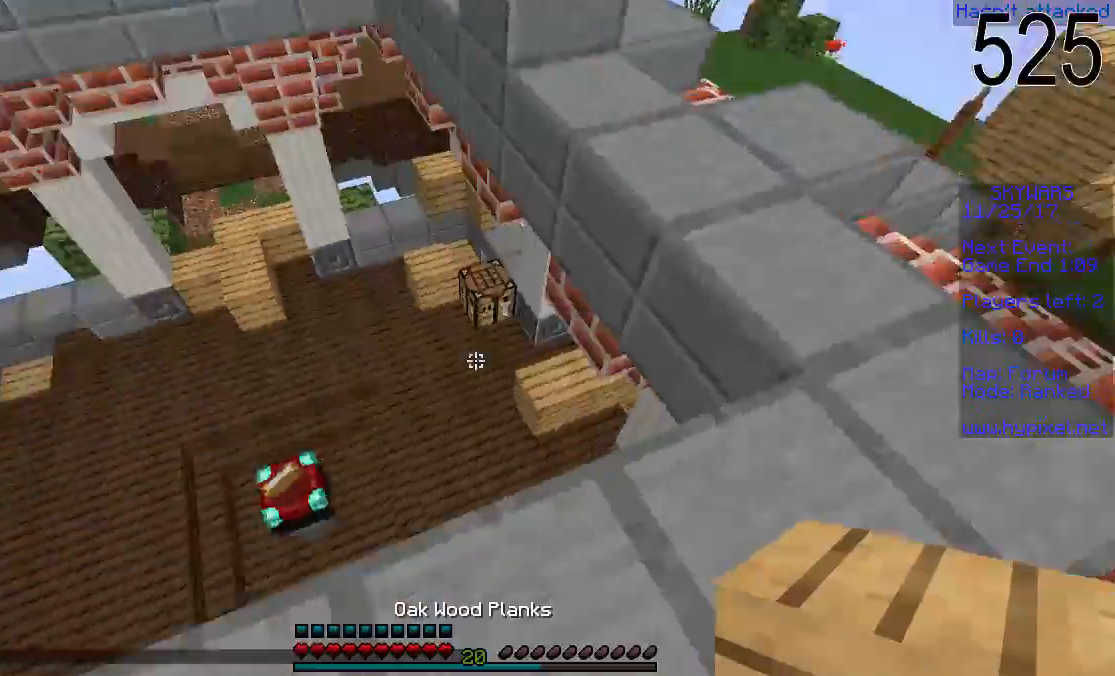
Gameplay with keyboard and mouse; each line is a JSON object with the keys and mouse buttons held at the frame after it. "events" lists presses ("down") and releases ("up") of "a", "d", "s", "space", "w", "mouse_left" and "mouse_right" between this image and that frame as [ms after this image, input, new state], when the widget could be followed in between. "mouse_left", "mouse_right" = the "left", "right" buttons of the "mouse" list. No other keys are recorded. Fast repeated clicks can show as one long hold. Mouse movement is not recorded.
{"keys": ["w"], "mouse": [], "events": [[350, "w", "up"], [450, "w", "down"]]}
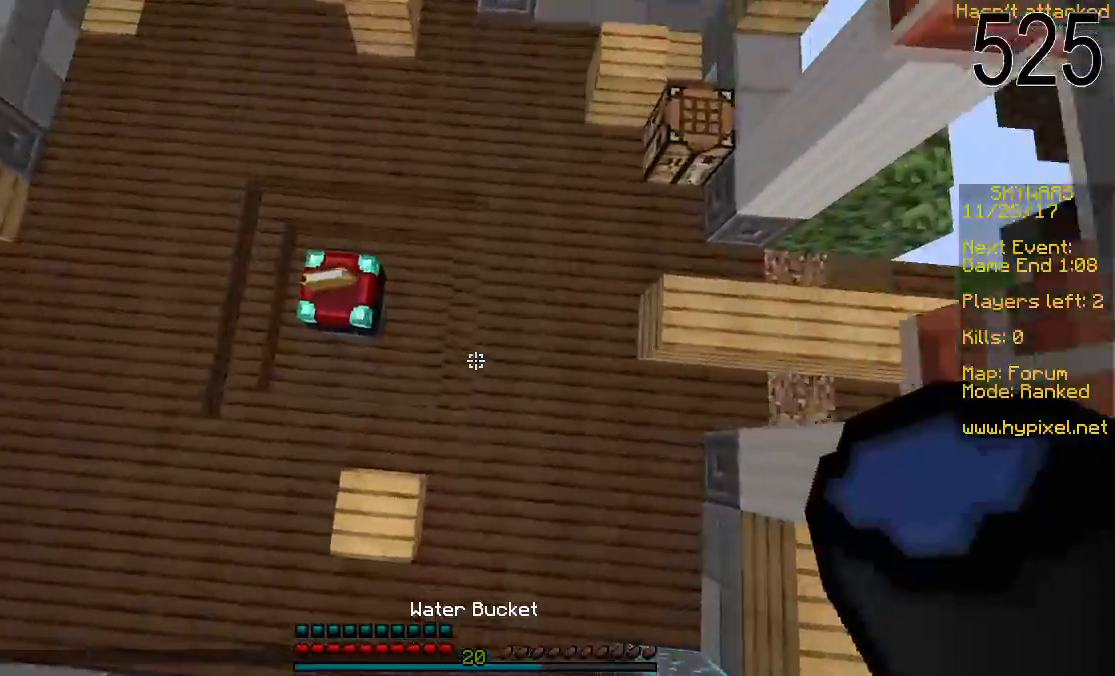
{"keys": ["w"], "mouse": [], "events": [[250, "mouse_right", "down"], [300, "mouse_right", "up"], [350, "mouse_right", "down"], [450, "mouse_right", "up"]]}
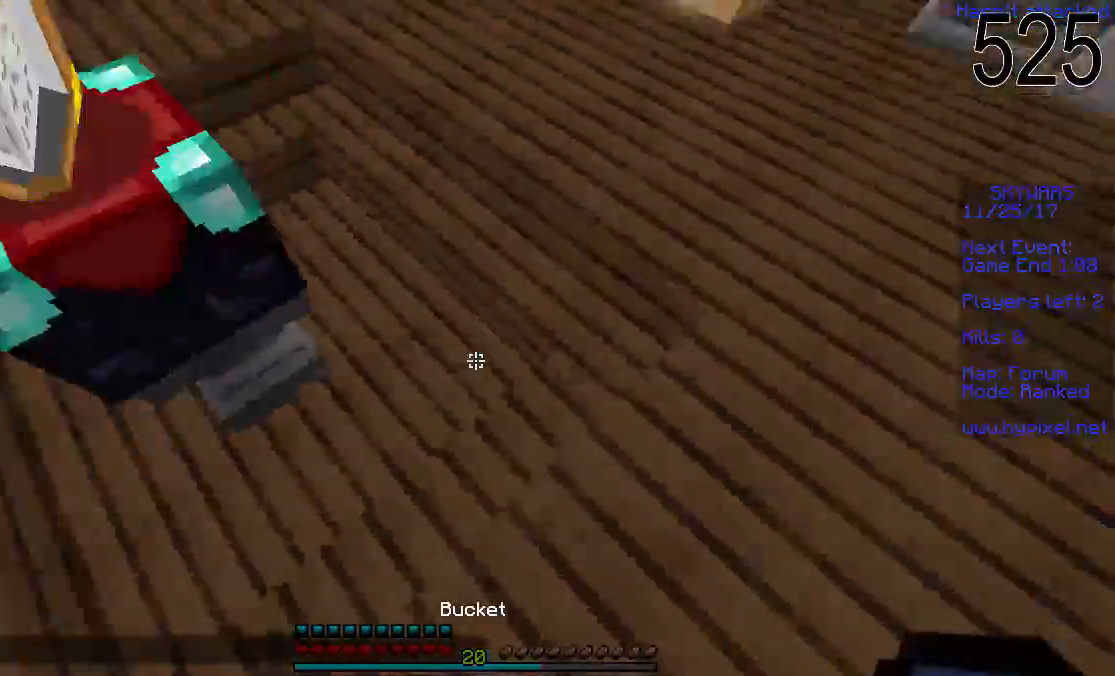
{"keys": ["space", "w"], "mouse": [], "events": [[200, "d", "down"], [250, "space", "down"], [300, "d", "up"]]}
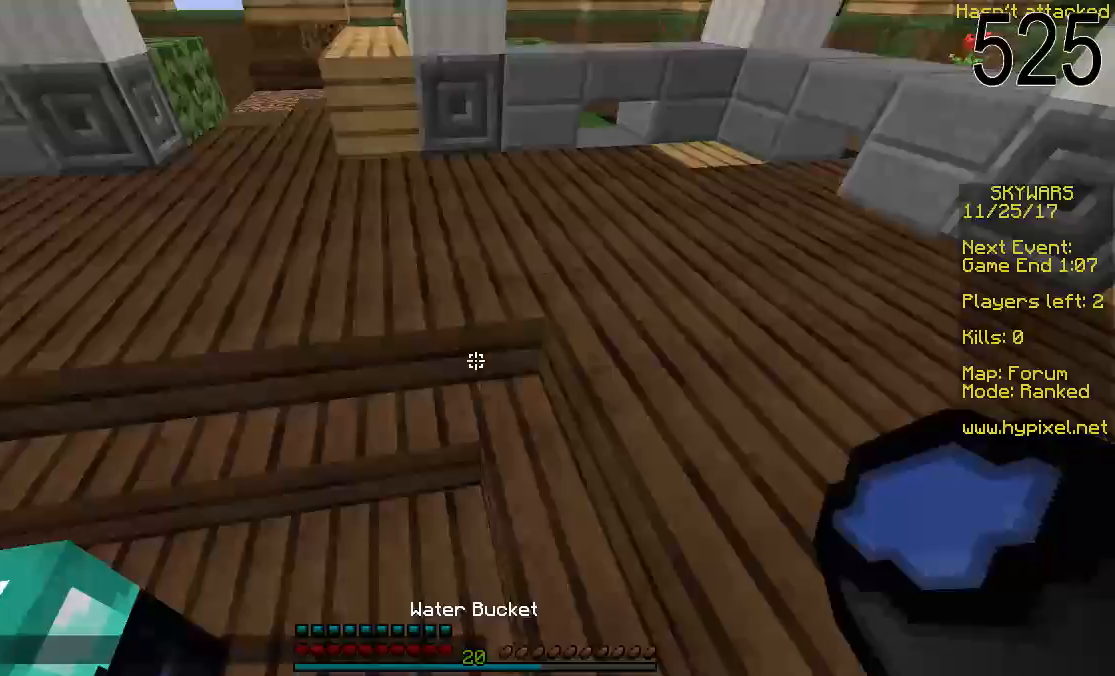
{"keys": ["w"], "mouse": [], "events": [[50, "a", "down"], [100, "space", "up"], [150, "a", "up"]]}
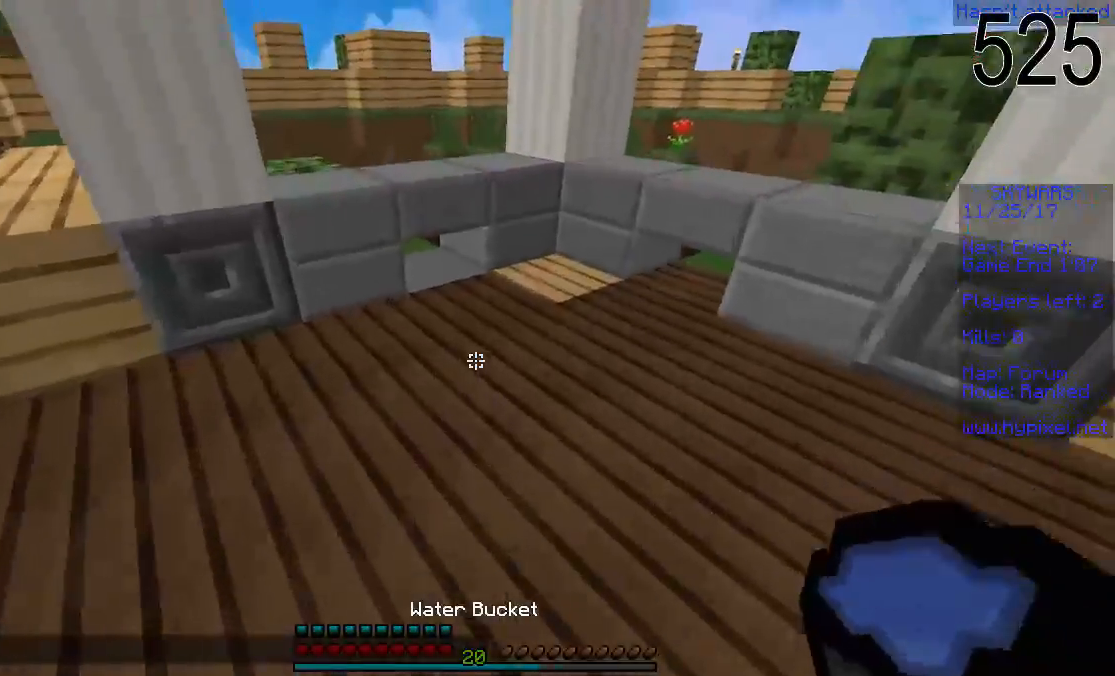
{"keys": ["w"], "mouse": [], "events": [[250, "space", "down"], [400, "space", "up"]]}
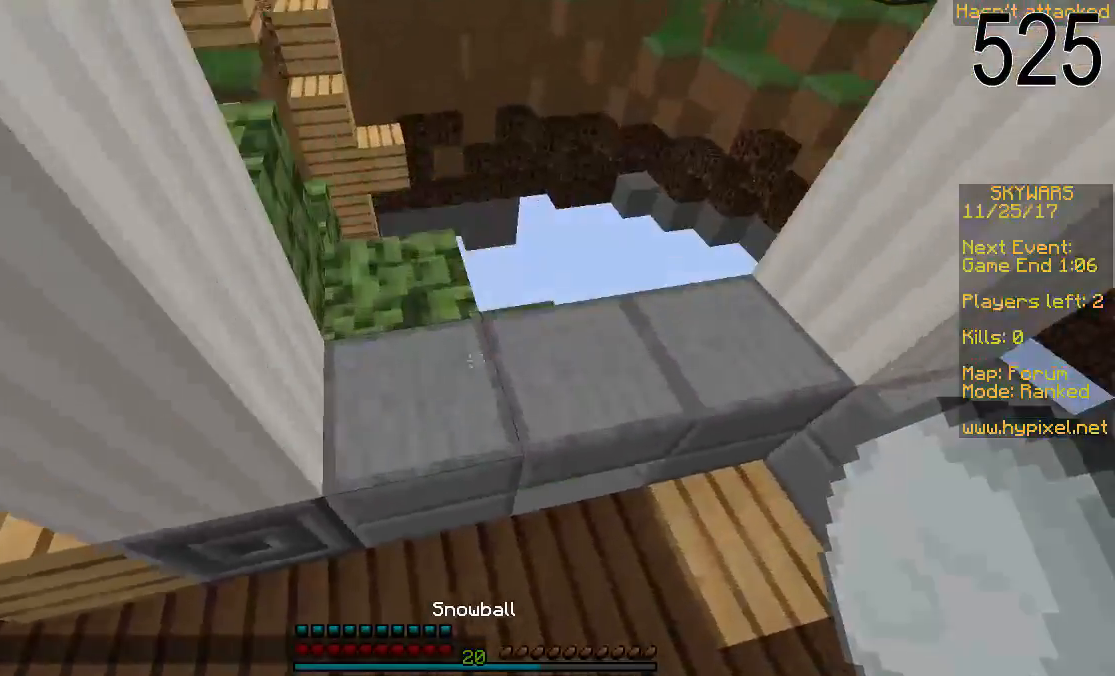
{"keys": ["w"], "mouse": [], "events": []}
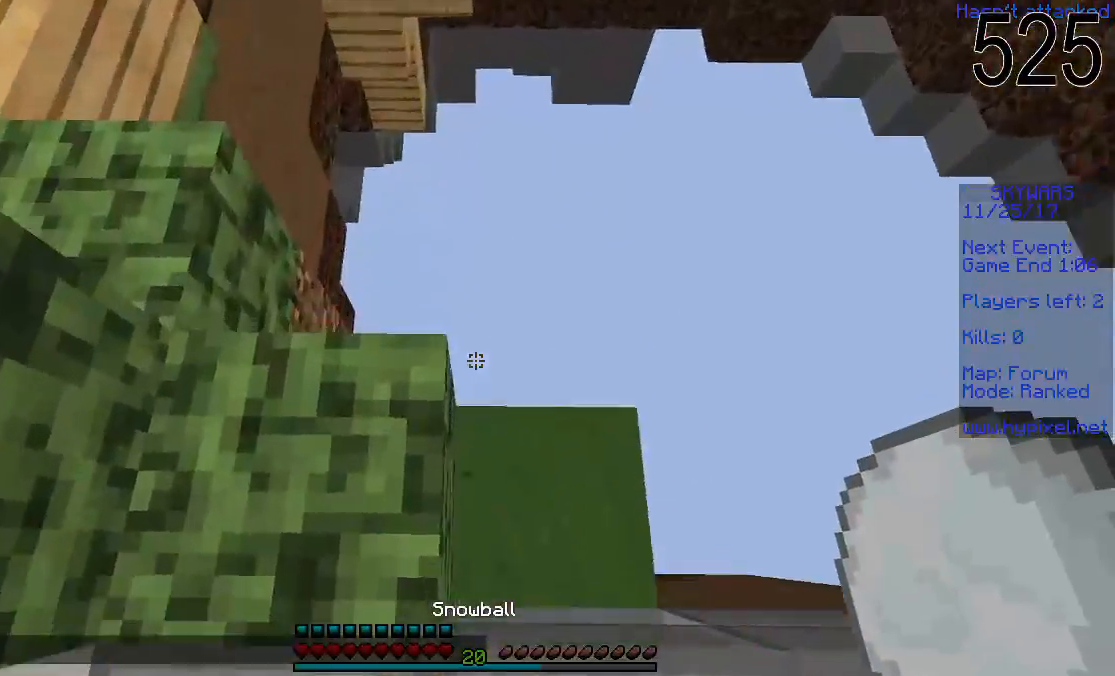
{"keys": ["w"], "mouse": [], "events": []}
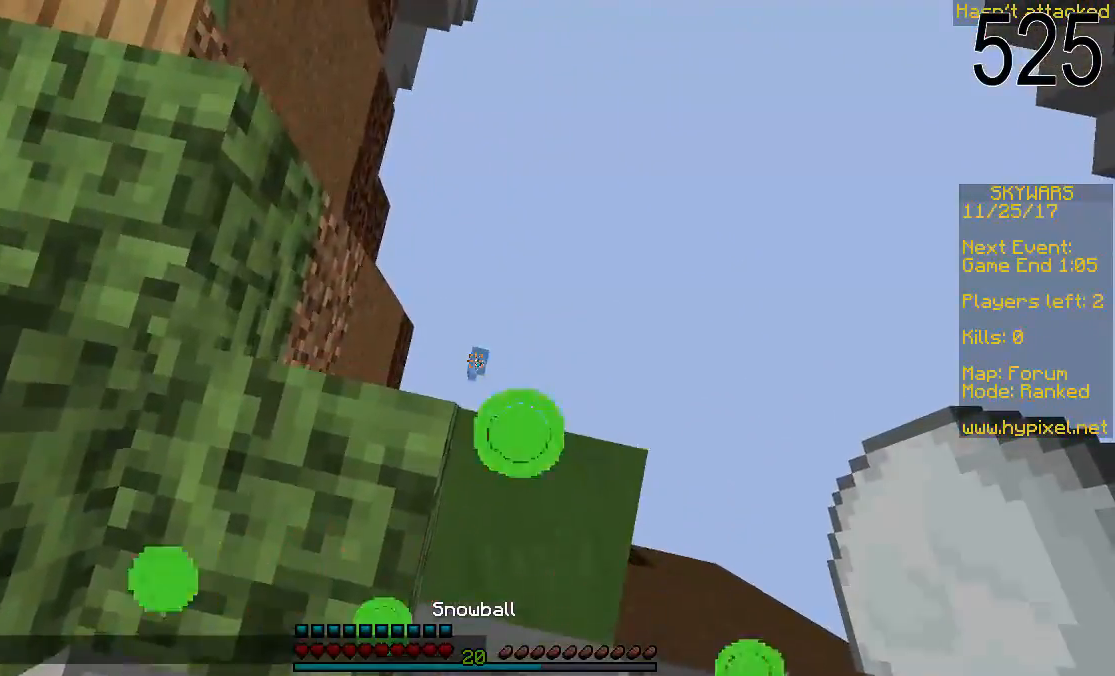
{"keys": [], "mouse": ["right"], "events": [[150, "w", "up"], [250, "mouse_right", "down"], [300, "mouse_right", "up"], [350, "mouse_right", "down"], [450, "mouse_right", "up"], [500, "mouse_right", "down"]]}
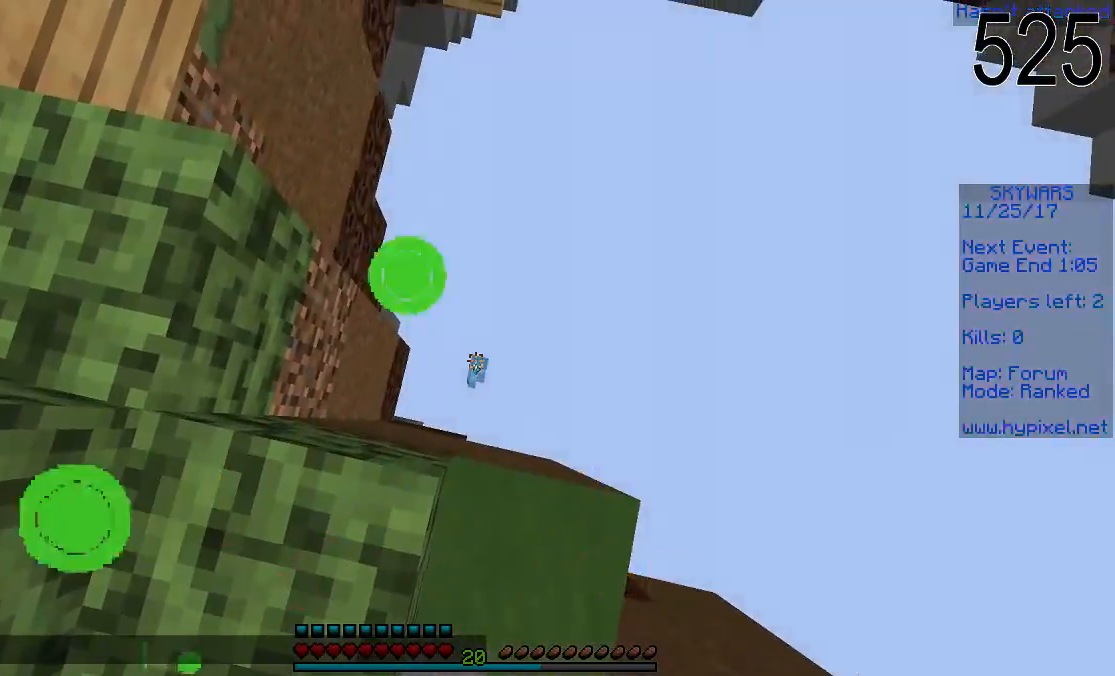
{"keys": [], "mouse": [], "events": [[50, "mouse_right", "up"], [100, "mouse_right", "down"], [200, "mouse_right", "up"], [250, "mouse_right", "down"], [350, "mouse_right", "up"]]}
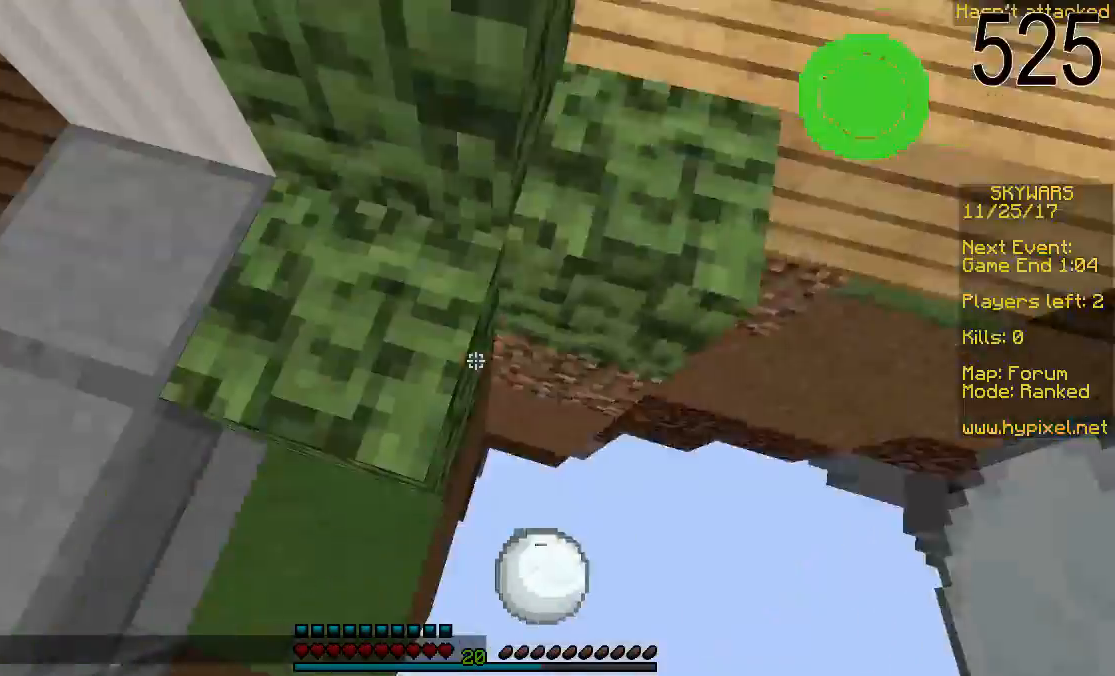
{"keys": ["a", "w"], "mouse": [], "events": [[100, "w", "down"], [350, "a", "down"]]}